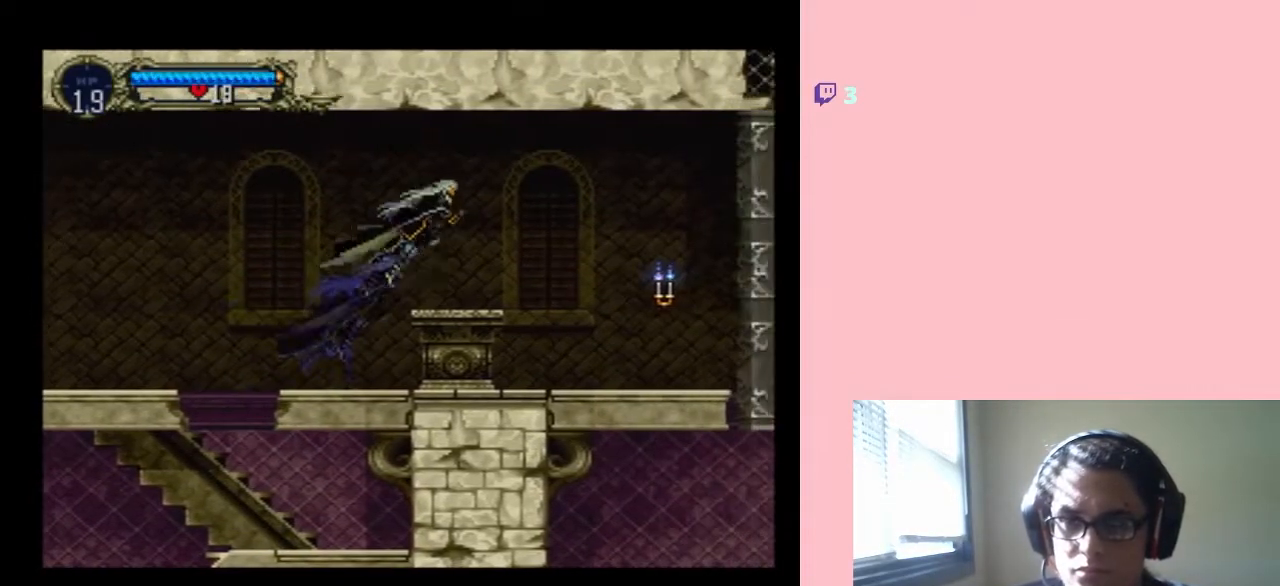
Gameplay with a controller (Nintendo layout); each line is a JSON object with the inputs held at the frame after it. "events" lists button and stick changes between this image and that frame as [ms after this image, input, new state], when the widget could be followed in between. Not read: L3 R3.
{"buttons": ["Y", "DPAD_RIGHT"], "left_stick": "center", "right_stick": "center", "events": [[300, "Y", "down"]]}
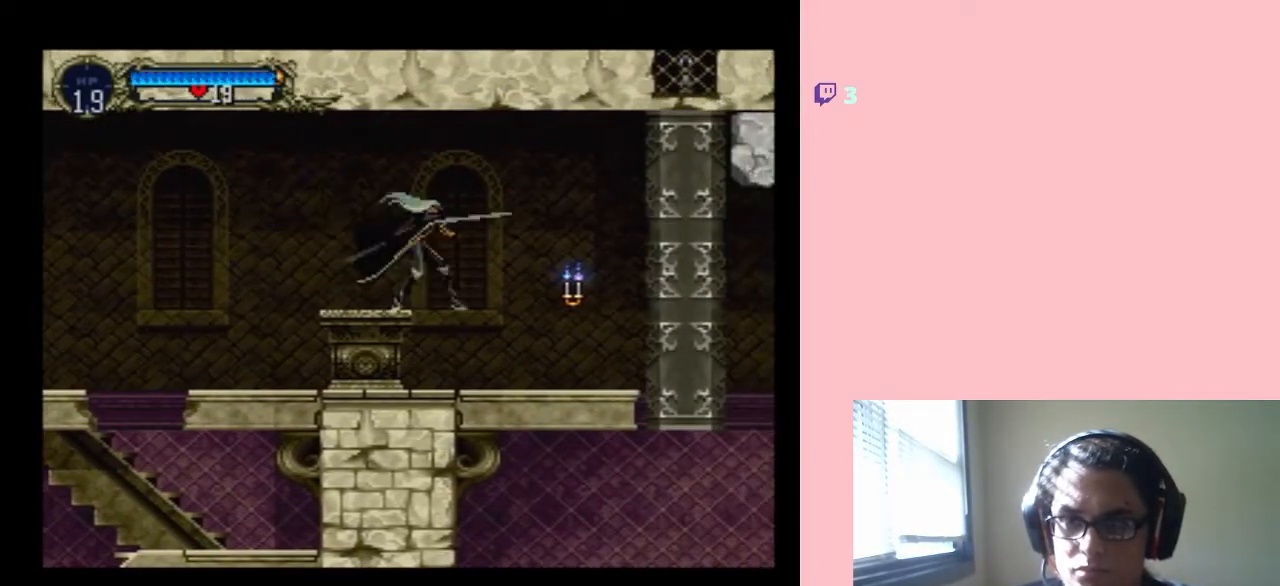
{"buttons": ["Y", "DPAD_RIGHT"], "left_stick": "center", "right_stick": "center", "events": [[17, "Y", "up"], [150, "Y", "down"], [233, "Y", "up"], [500, "Y", "down"]]}
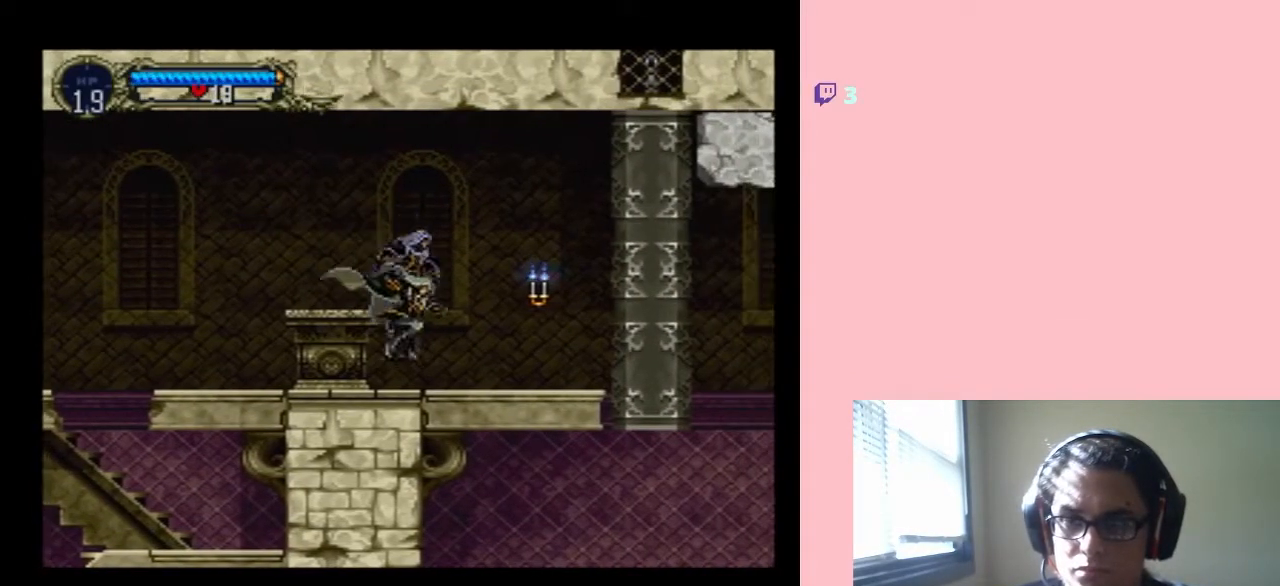
{"buttons": ["DPAD_RIGHT"], "left_stick": "center", "right_stick": "center", "events": [[217, "Y", "up"]]}
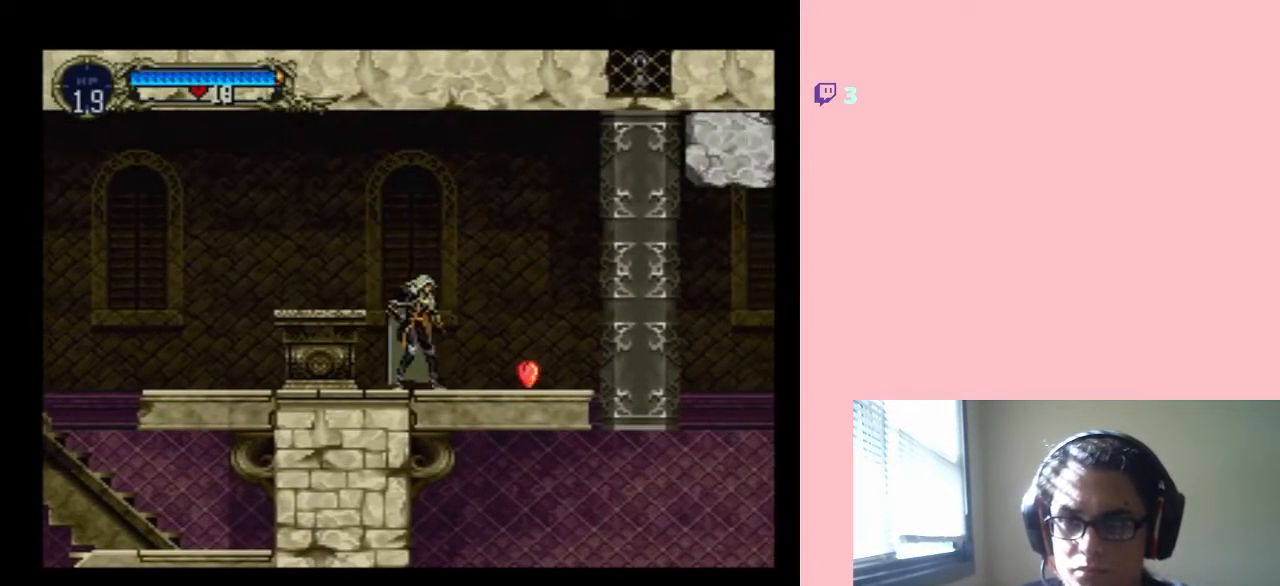
{"buttons": ["X"], "left_stick": "center", "right_stick": "center", "events": [[433, "X", "down"], [500, "DPAD_RIGHT", "up"]]}
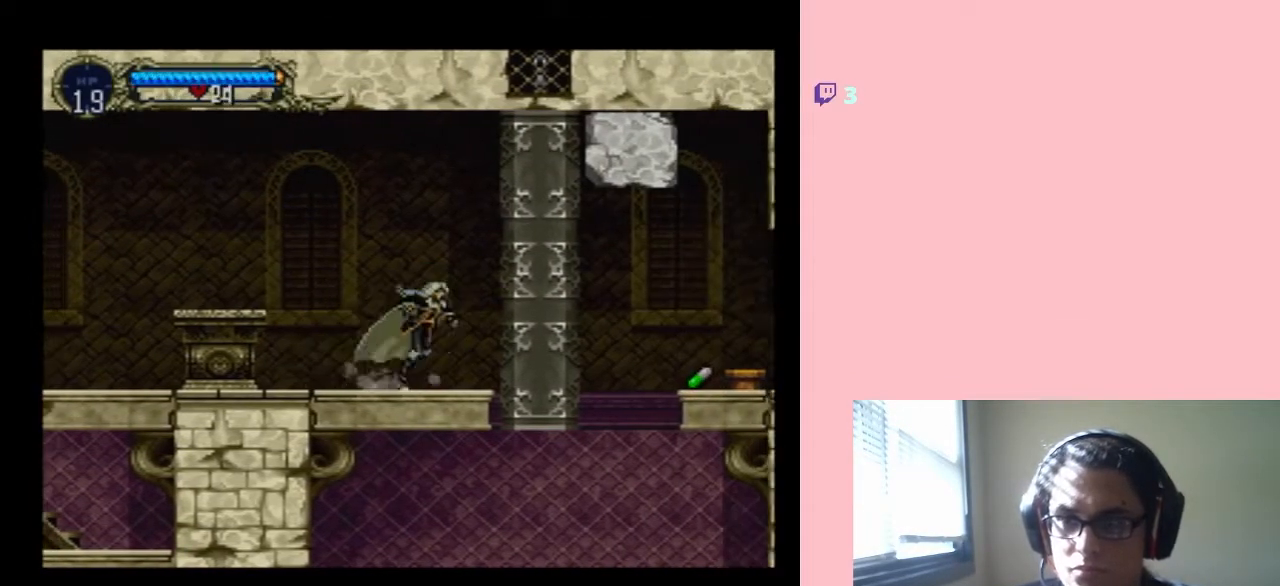
{"buttons": ["B", "DPAD_LEFT"], "left_stick": "center", "right_stick": "center", "events": [[67, "DPAD_LEFT", "down"], [83, "X", "up"], [117, "B", "down"]]}
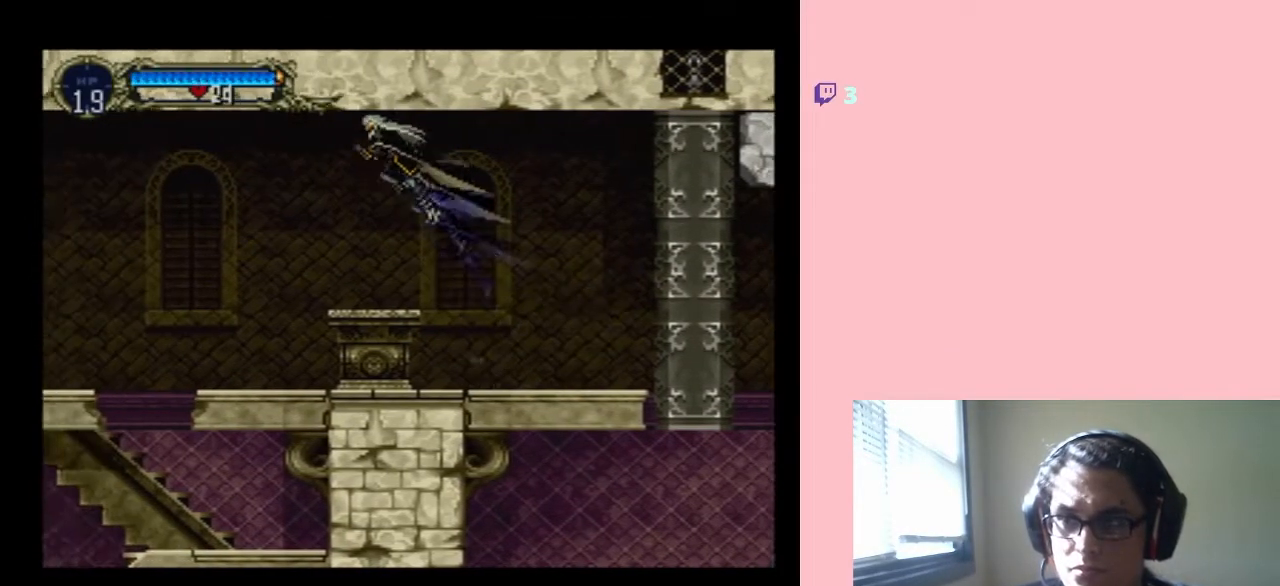
{"buttons": ["B", "DPAD_LEFT"], "left_stick": "center", "right_stick": "center", "events": []}
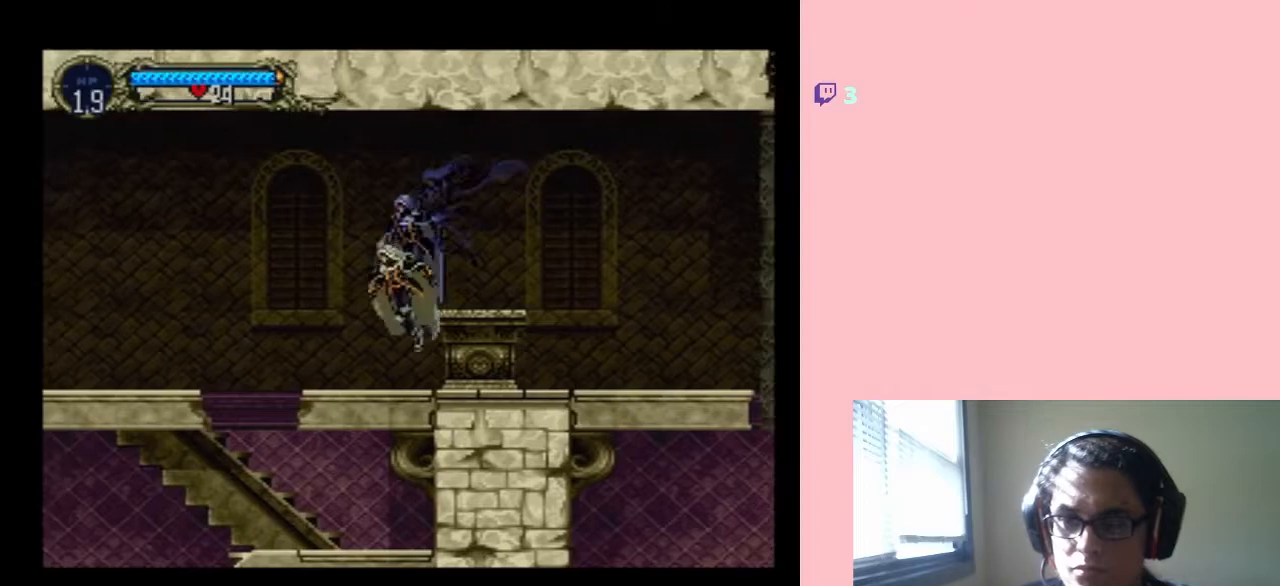
{"buttons": ["DPAD_LEFT"], "left_stick": "center", "right_stick": "center", "events": [[267, "B", "up"]]}
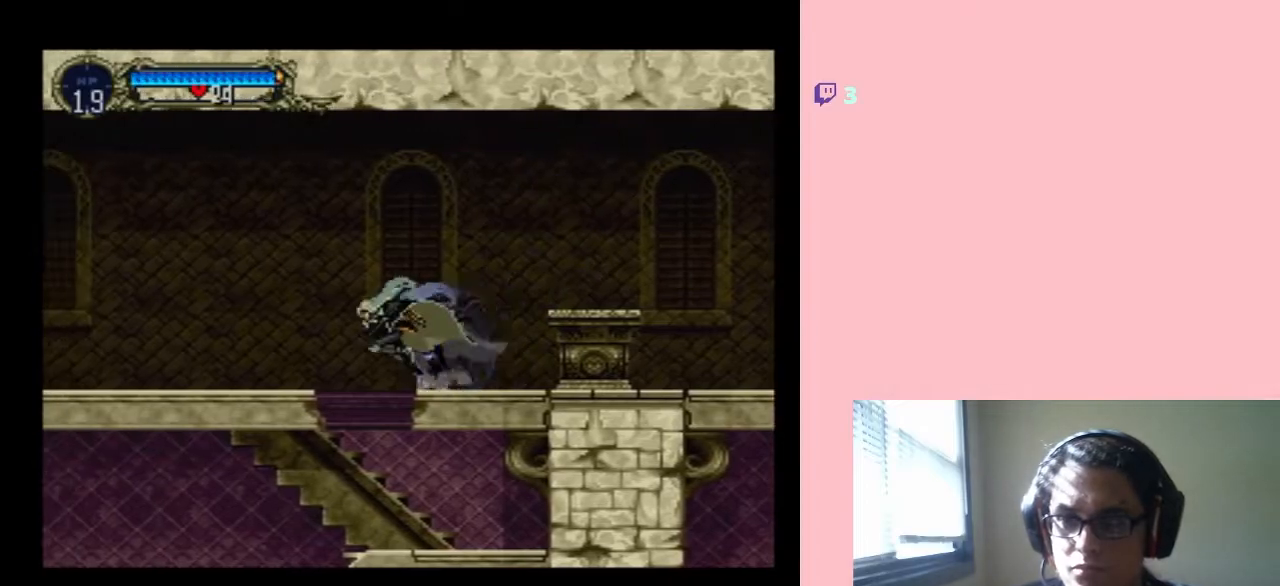
{"buttons": [], "left_stick": "center", "right_stick": "center", "events": [[200, "DPAD_UP", "down"], [233, "DPAD_RIGHT", "down"], [233, "DPAD_UP", "up"], [350, "DPAD_LEFT", "up"], [367, "X", "down"], [433, "DPAD_RIGHT", "up"], [500, "X", "up"]]}
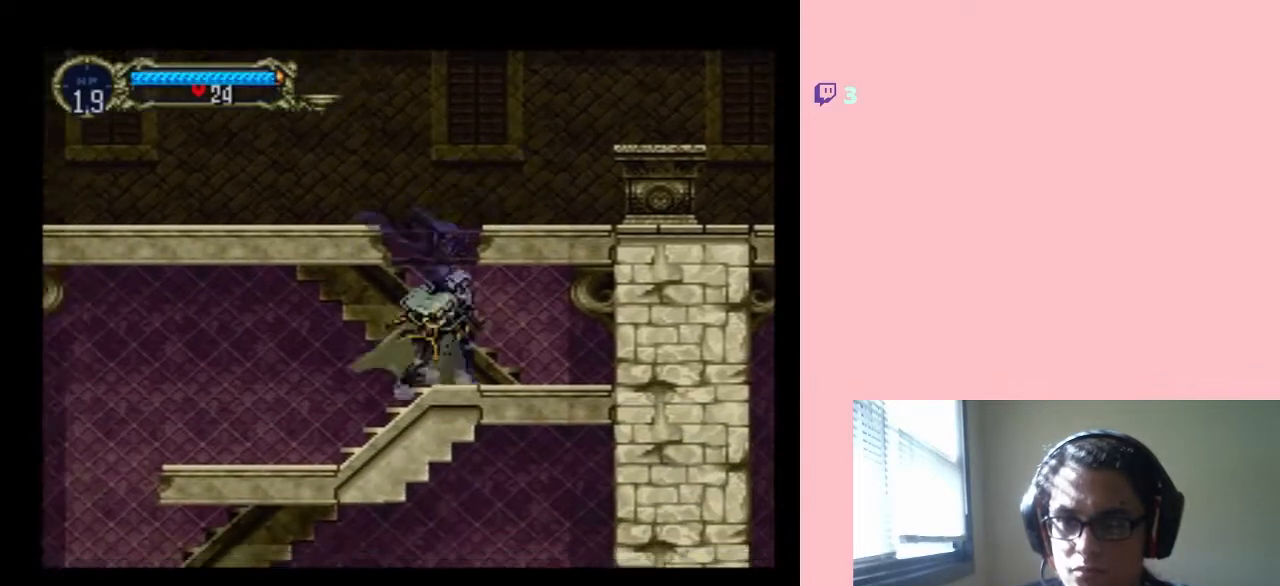
{"buttons": ["X"], "left_stick": "center", "right_stick": "center", "events": [[50, "X", "down"], [183, "X", "up"], [250, "X", "down"], [367, "X", "up"], [433, "X", "down"]]}
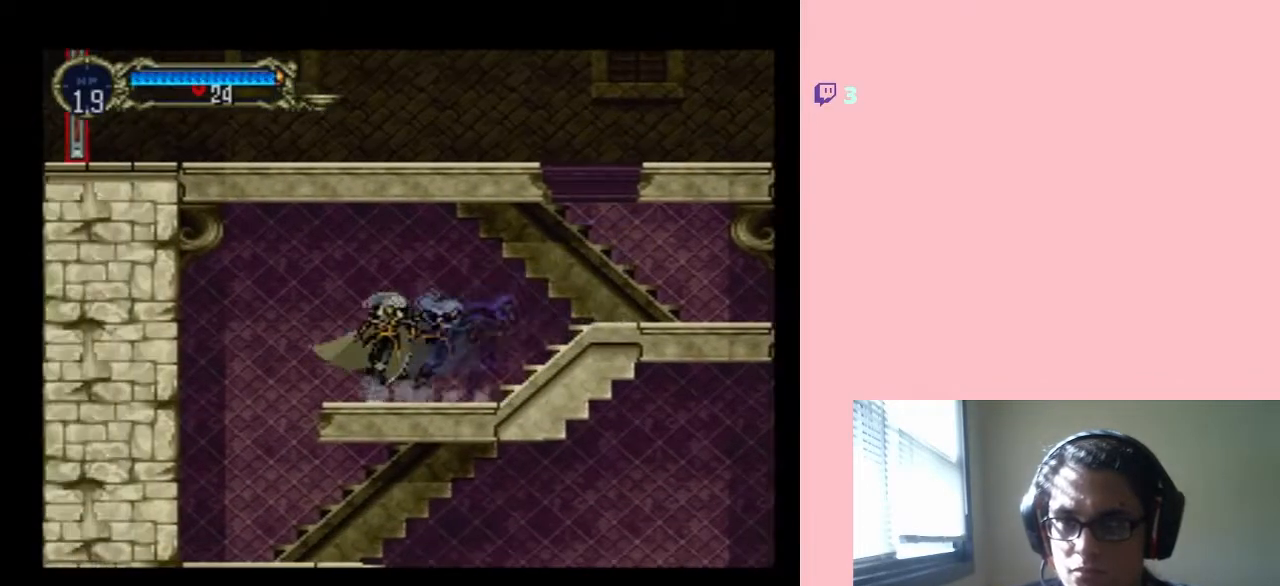
{"buttons": ["DPAD_RIGHT"], "left_stick": "center", "right_stick": "center", "events": [[50, "X", "up"], [117, "X", "down"], [250, "X", "up"], [467, "DPAD_RIGHT", "down"]]}
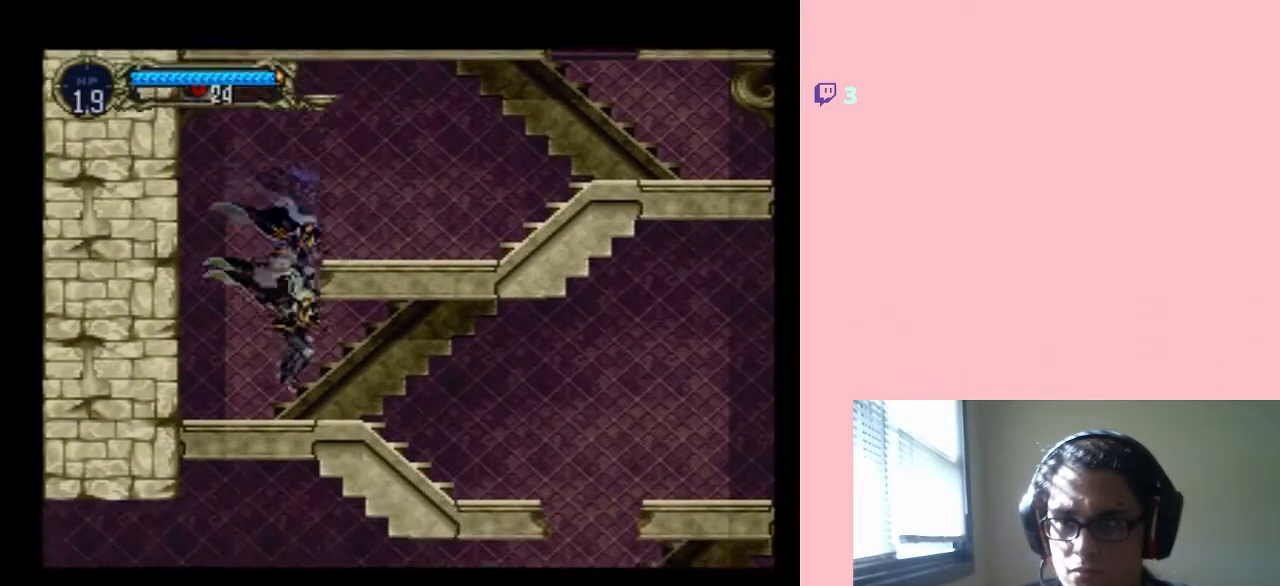
{"buttons": ["X", "DPAD_LEFT"], "left_stick": "center", "right_stick": "center", "events": [[267, "DPAD_RIGHT", "up"], [267, "DPAD_UP", "down"], [300, "DPAD_LEFT", "down"], [300, "DPAD_UP", "up"], [400, "X", "down"]]}
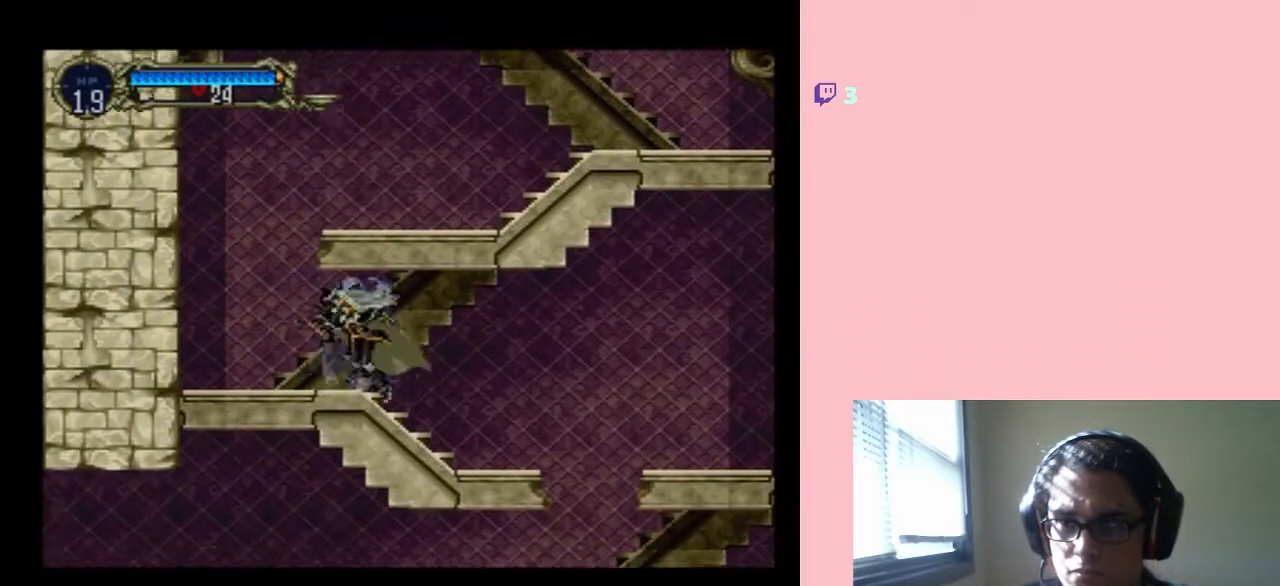
{"buttons": ["DPAD_RIGHT"], "left_stick": "center", "right_stick": "center", "events": [[33, "DPAD_LEFT", "up"], [50, "X", "up"], [117, "X", "down"], [217, "X", "up"], [317, "X", "down"], [433, "X", "up"], [467, "DPAD_RIGHT", "down"]]}
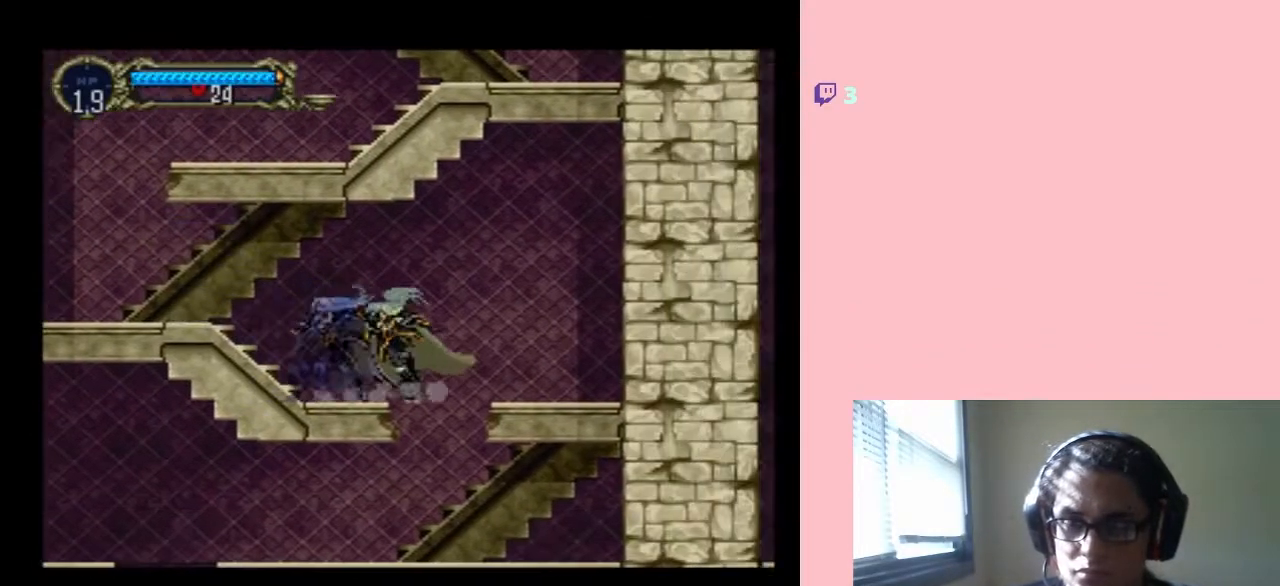
{"buttons": ["X"], "left_stick": "center", "right_stick": "center", "events": [[267, "DPAD_RIGHT", "up"], [433, "X", "down"]]}
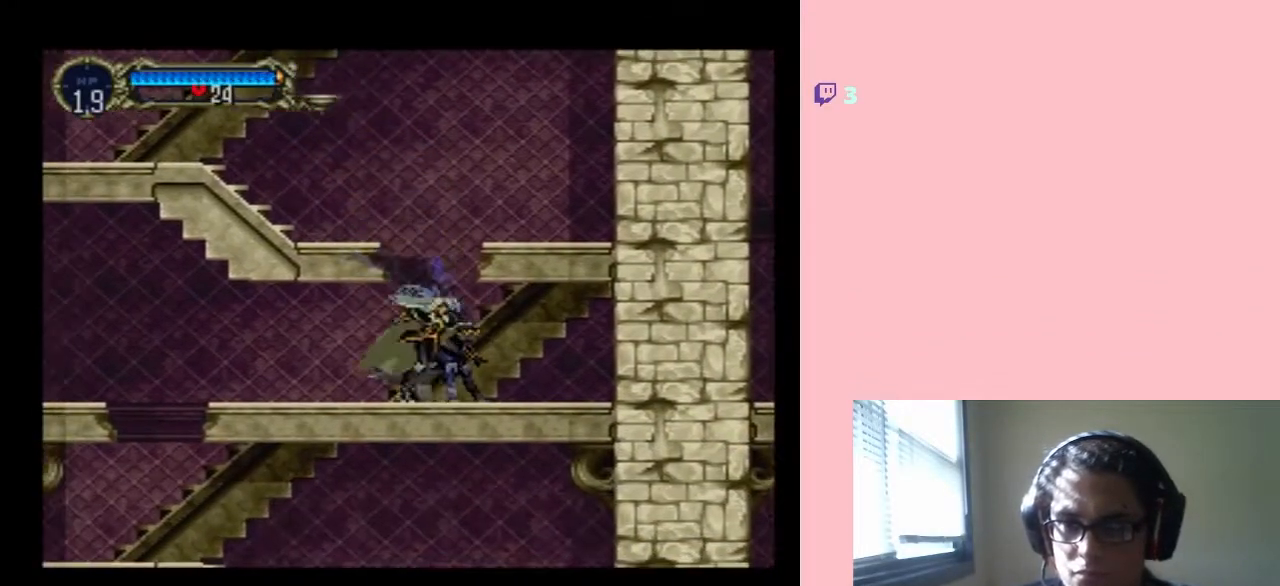
{"buttons": [], "left_stick": "center", "right_stick": "center", "events": [[17, "X", "up"], [83, "X", "down"], [183, "X", "up"], [317, "X", "down"], [400, "X", "up"]]}
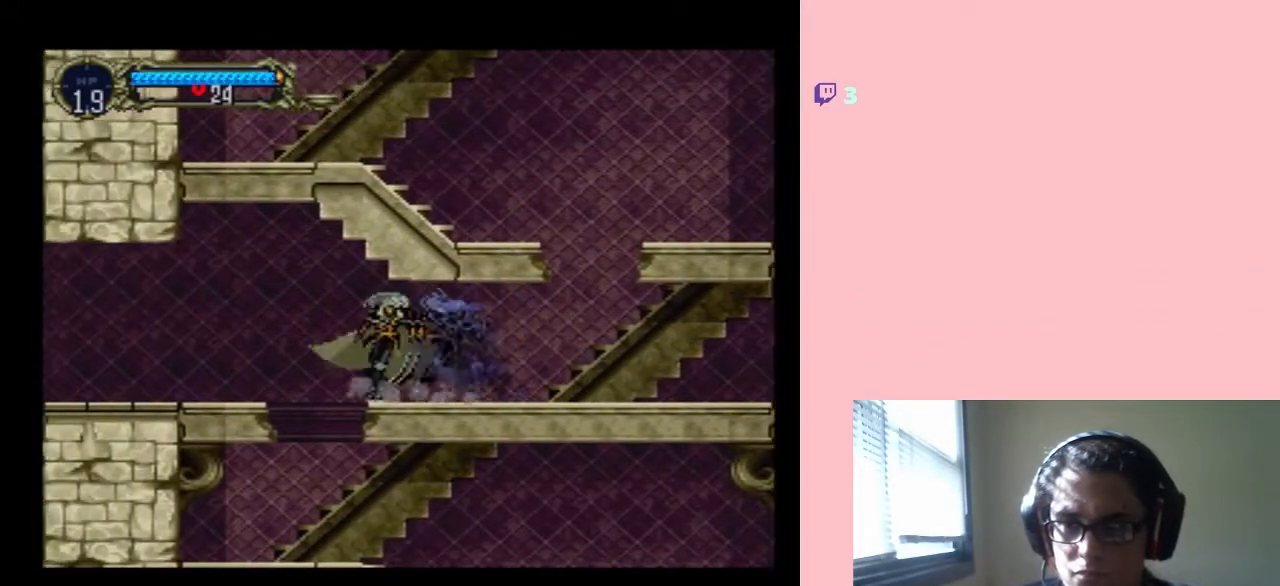
{"buttons": ["B", "DPAD_LEFT"], "left_stick": "center", "right_stick": "center", "events": [[83, "DPAD_LEFT", "down"], [183, "B", "down"]]}
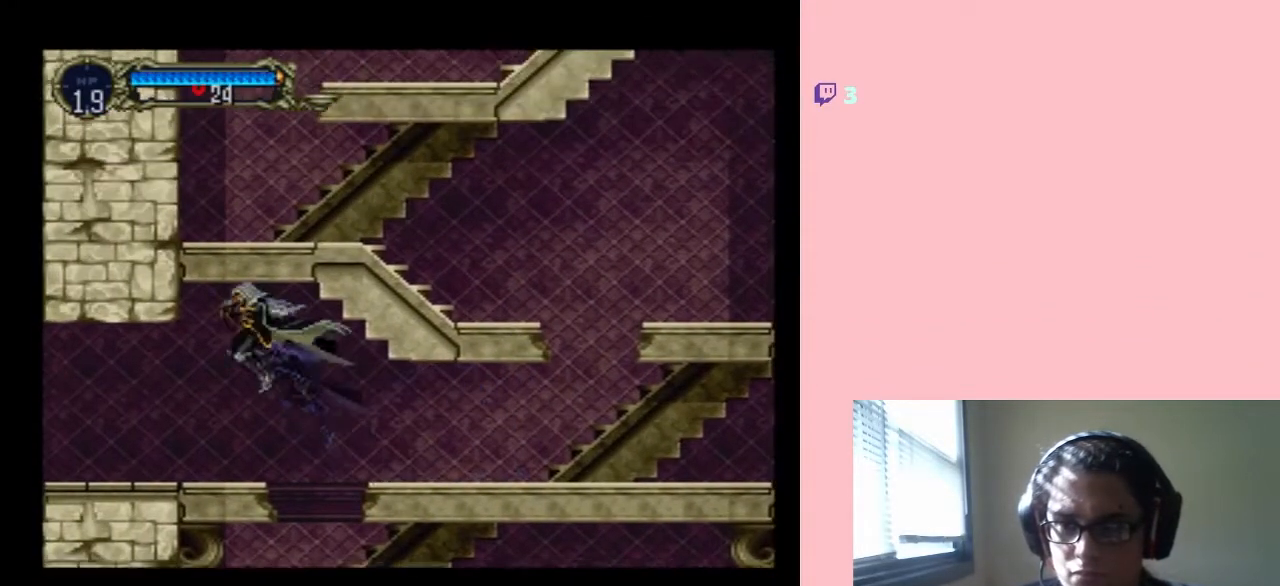
{"buttons": ["DPAD_LEFT"], "left_stick": "center", "right_stick": "center", "events": [[17, "B", "up"]]}
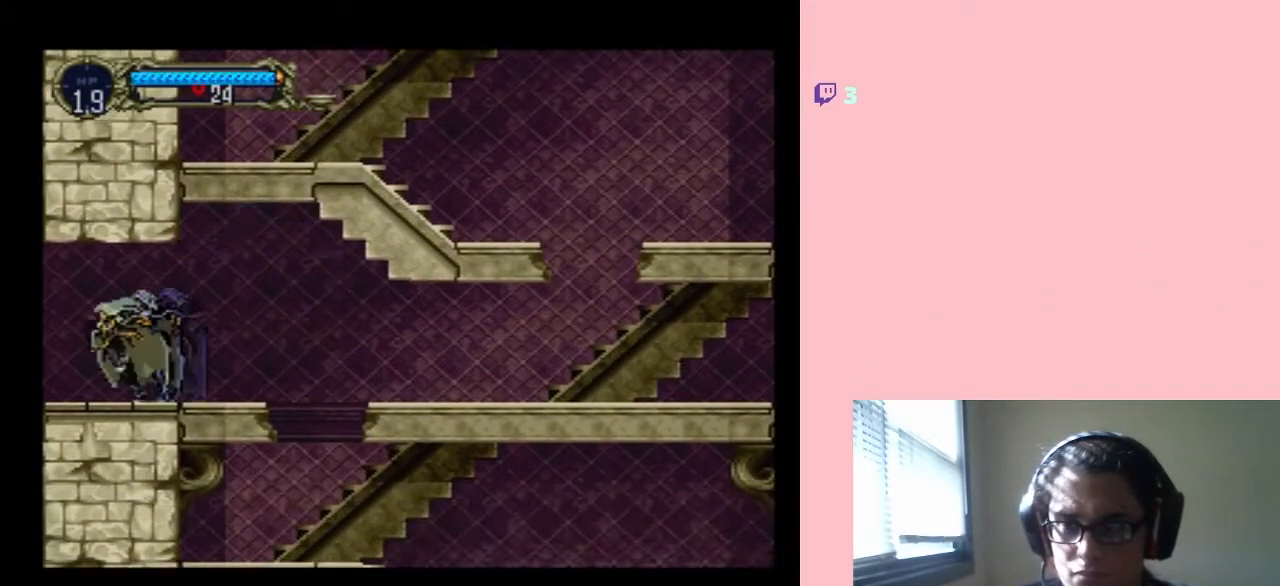
{"buttons": ["DPAD_LEFT"], "left_stick": "center", "right_stick": "center", "events": []}
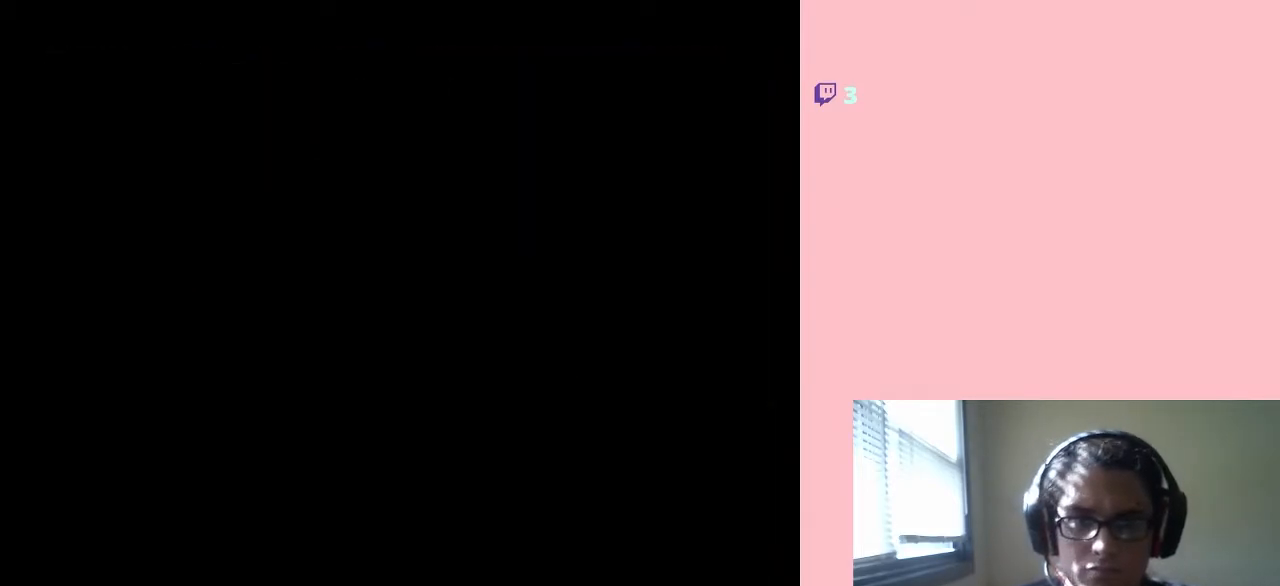
{"buttons": ["DPAD_LEFT"], "left_stick": "center", "right_stick": "center", "events": []}
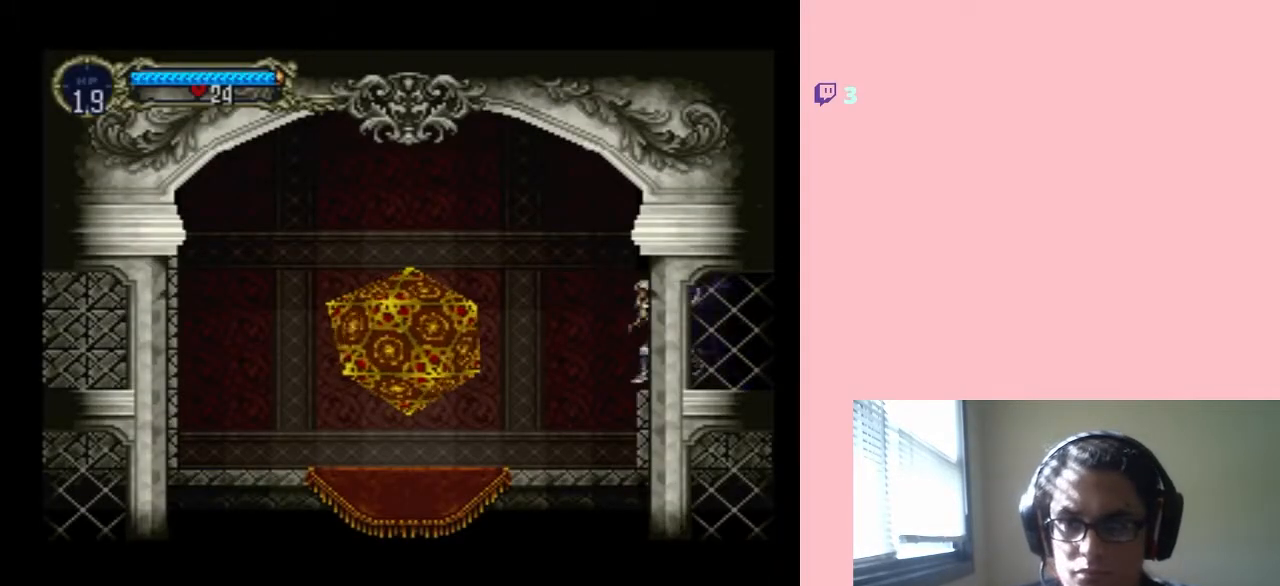
{"buttons": ["B", "DPAD_LEFT"], "left_stick": "center", "right_stick": "center", "events": [[83, "B", "down"]]}
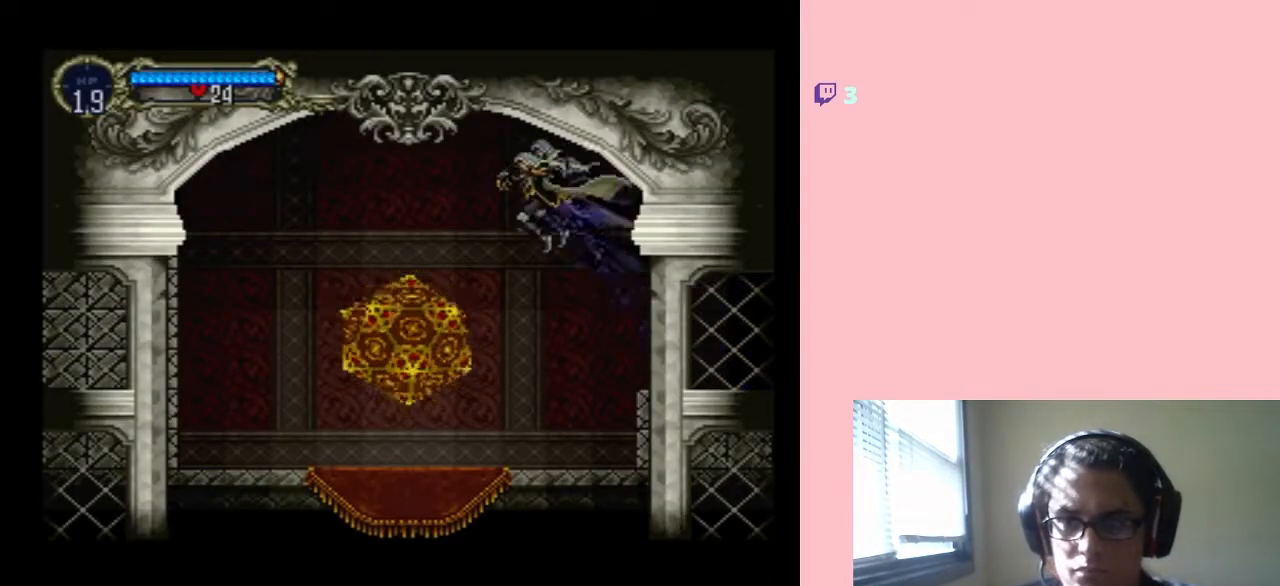
{"buttons": ["DPAD_UP"], "left_stick": "center", "right_stick": "center", "events": [[367, "DPAD_LEFT", "up"], [400, "B", "up"], [433, "DPAD_UP", "down"]]}
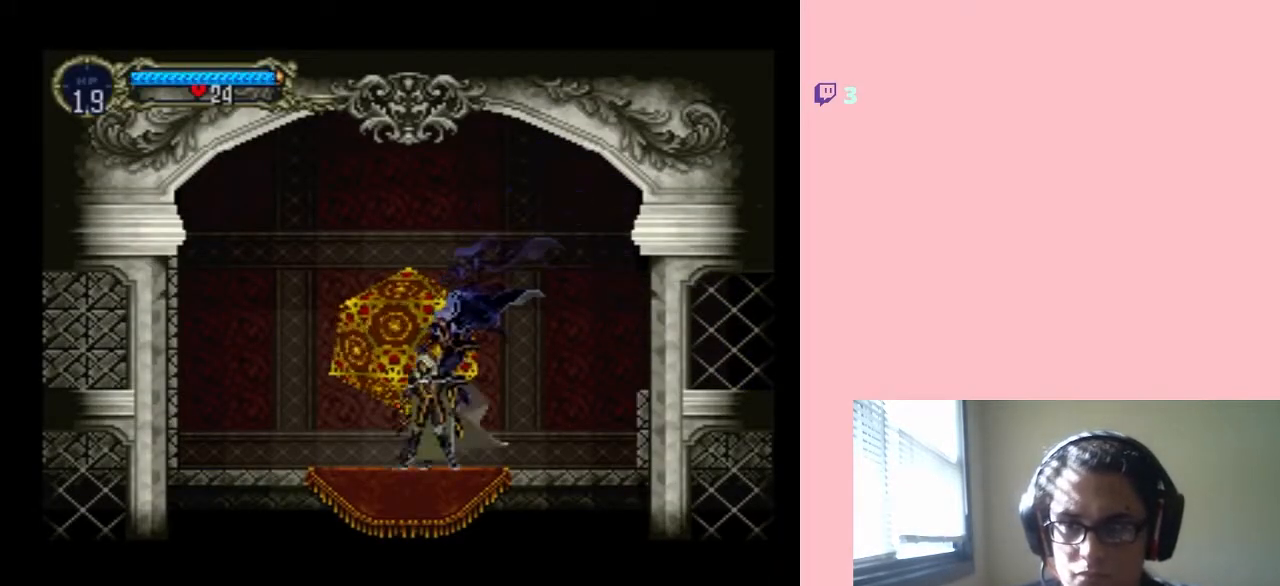
{"buttons": [], "left_stick": "center", "right_stick": "center", "events": [[83, "DPAD_UP", "up"]]}
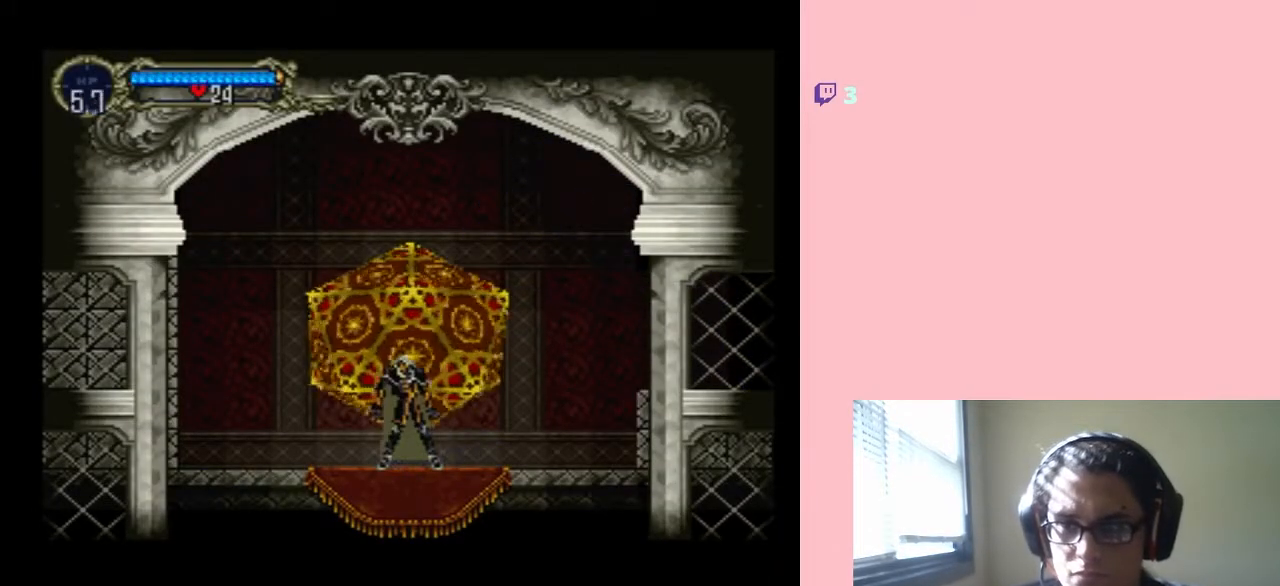
{"buttons": [], "left_stick": "center", "right_stick": "center", "events": []}
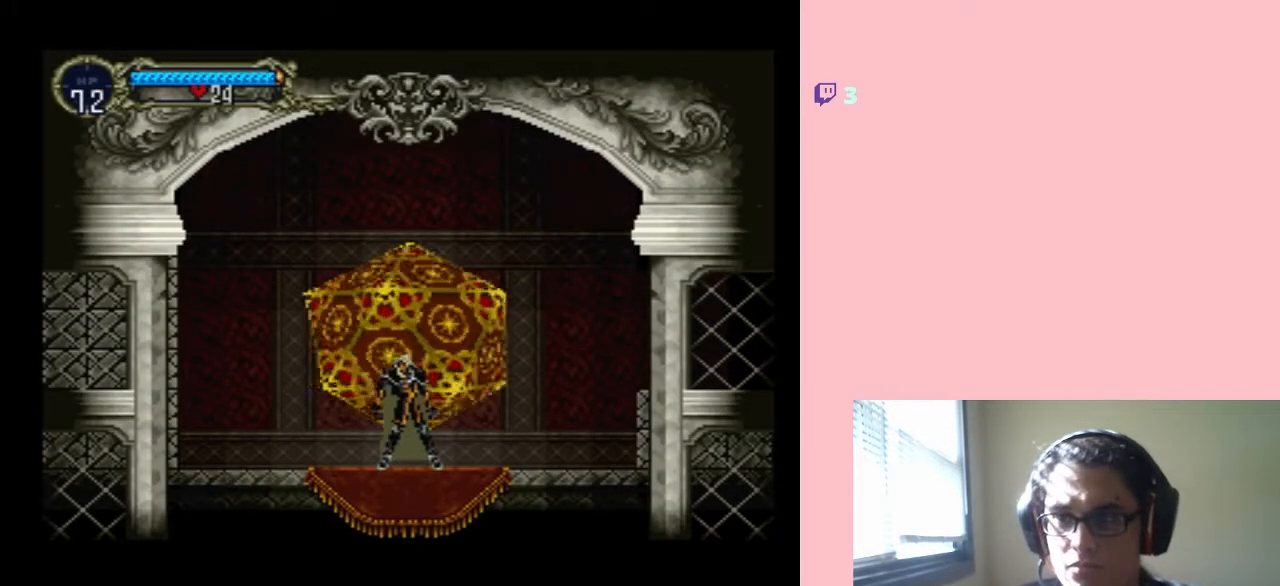
{"buttons": ["B"], "left_stick": "center", "right_stick": "center", "events": [[50, "DPAD_DOWN", "down"], [400, "DPAD_DOWN", "up"], [417, "B", "down"]]}
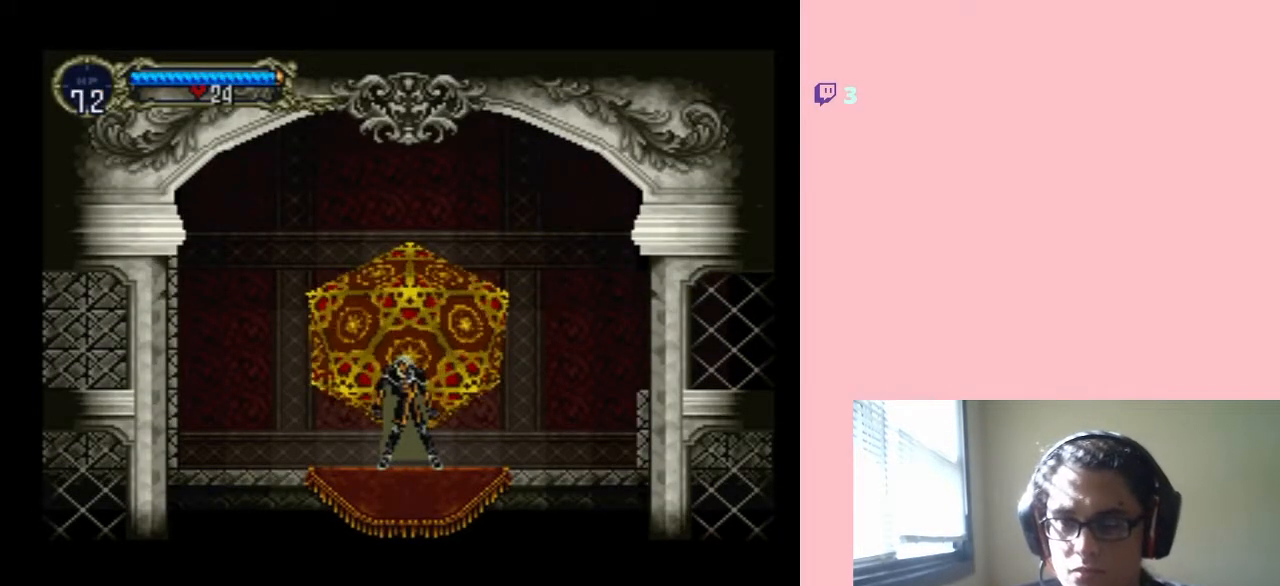
{"buttons": [], "left_stick": "center", "right_stick": "center", "events": [[33, "B", "up"], [117, "B", "down"], [250, "B", "up"]]}
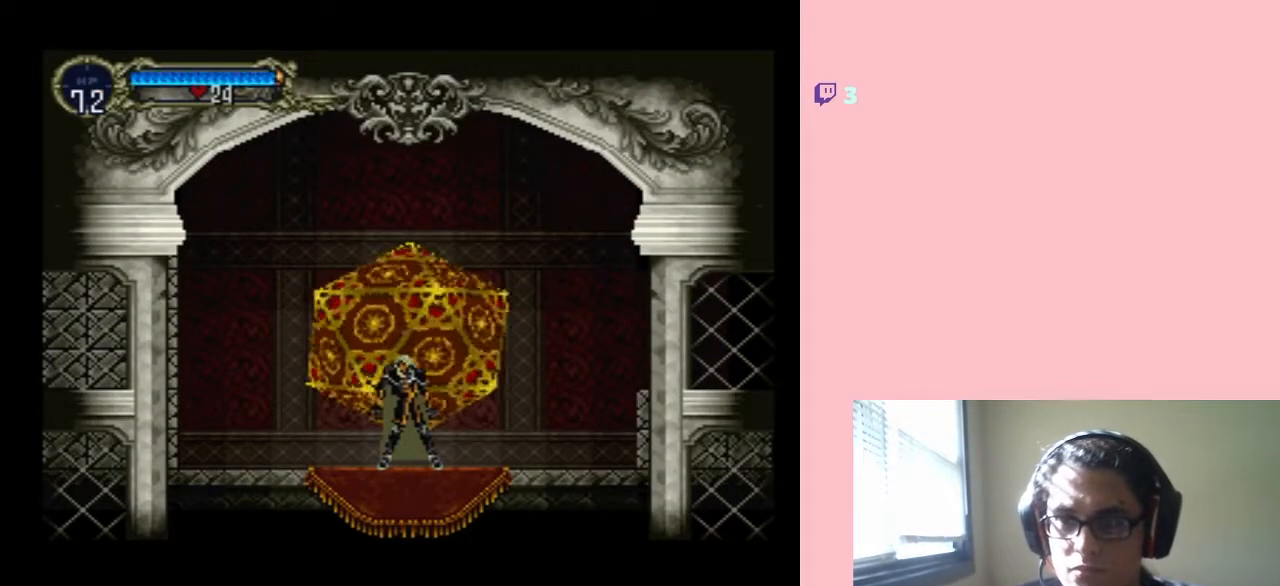
{"buttons": [], "left_stick": "center", "right_stick": "center", "events": []}
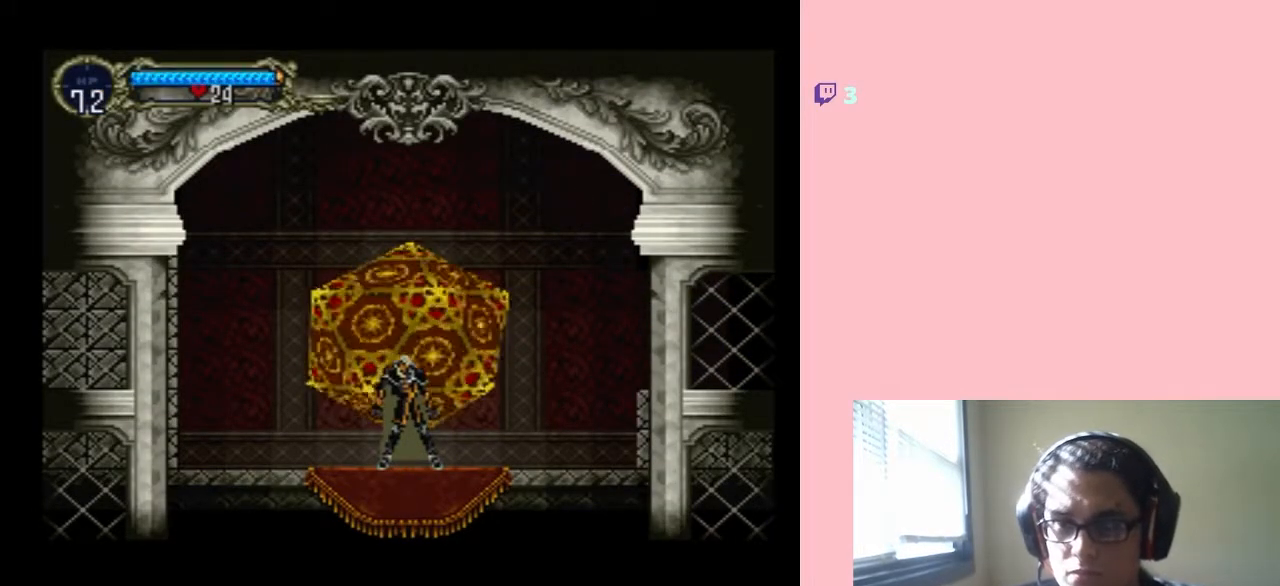
{"buttons": [], "left_stick": "center", "right_stick": "center", "events": [[83, "B", "down"], [183, "B", "up"], [283, "B", "down"], [367, "B", "up"]]}